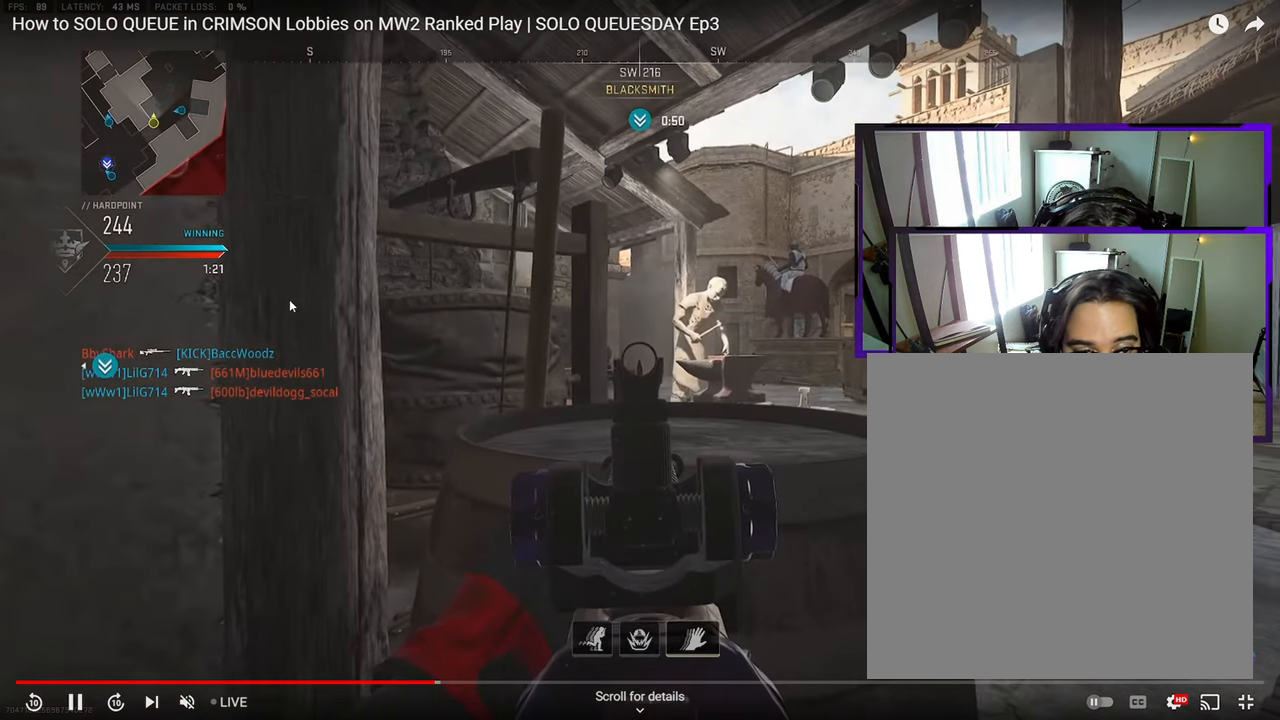
Gameplay with a controller (PlayStation layout); each line is a JSON object with the inputs held at the frame after it. "events" lists button and stick changes between this image and that frame as [ms after this image, input, new state], when the widget could be followed in between. Not read: L1 L2 R1 R2.
{"buttons": [], "left_stick": "center", "right_stick": "center", "events": []}
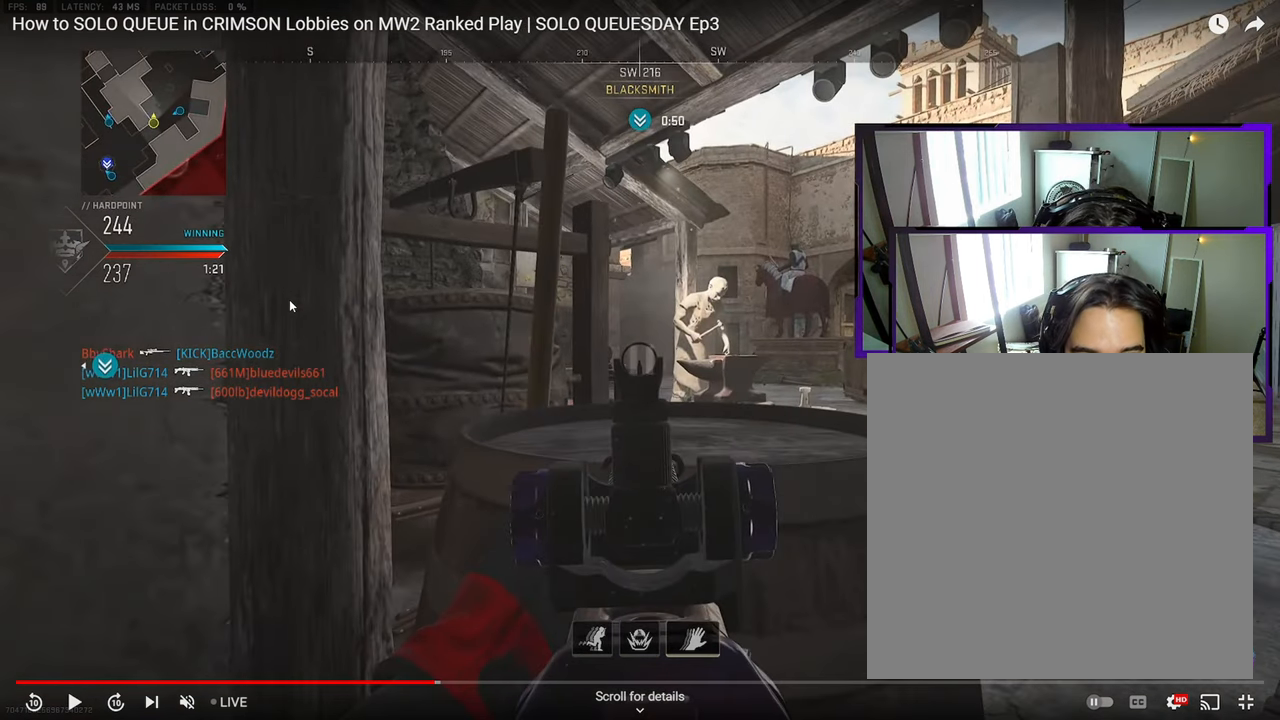
{"buttons": [], "left_stick": "center", "right_stick": "center", "events": []}
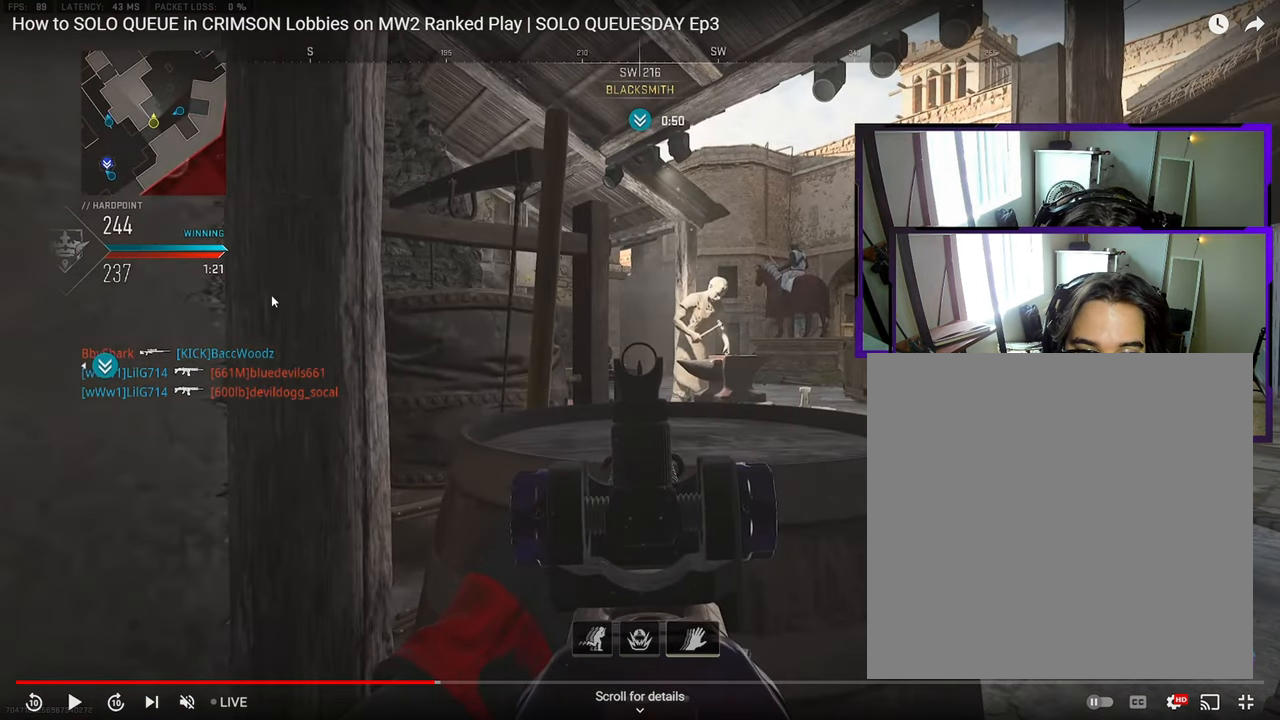
{"buttons": [], "left_stick": "center", "right_stick": "center", "events": []}
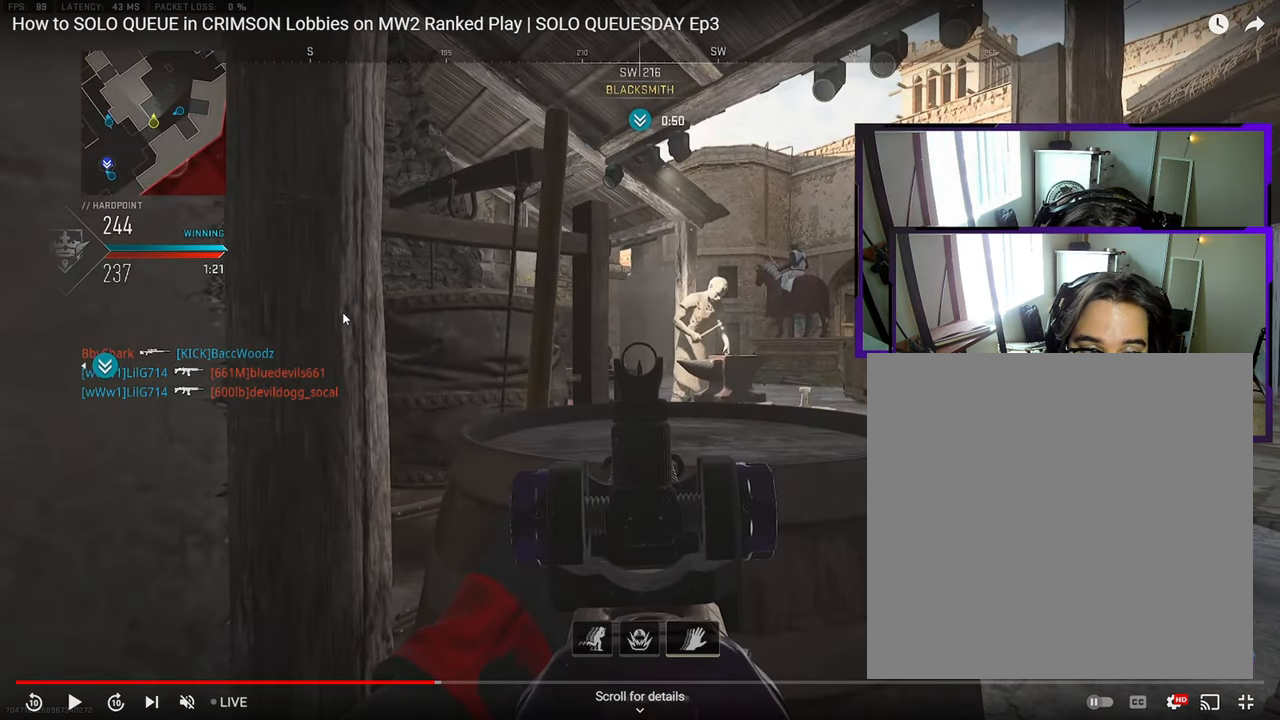
{"buttons": [], "left_stick": "center", "right_stick": "center", "events": []}
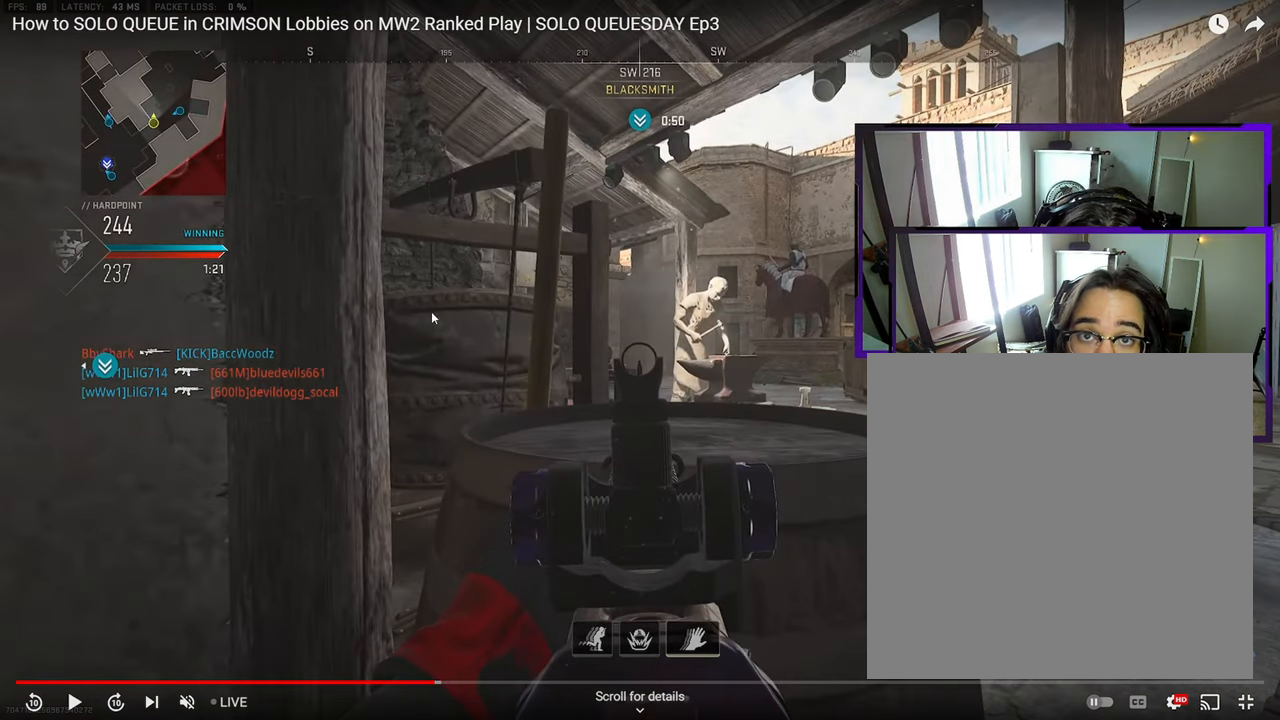
{"buttons": [], "left_stick": "center", "right_stick": "center", "events": []}
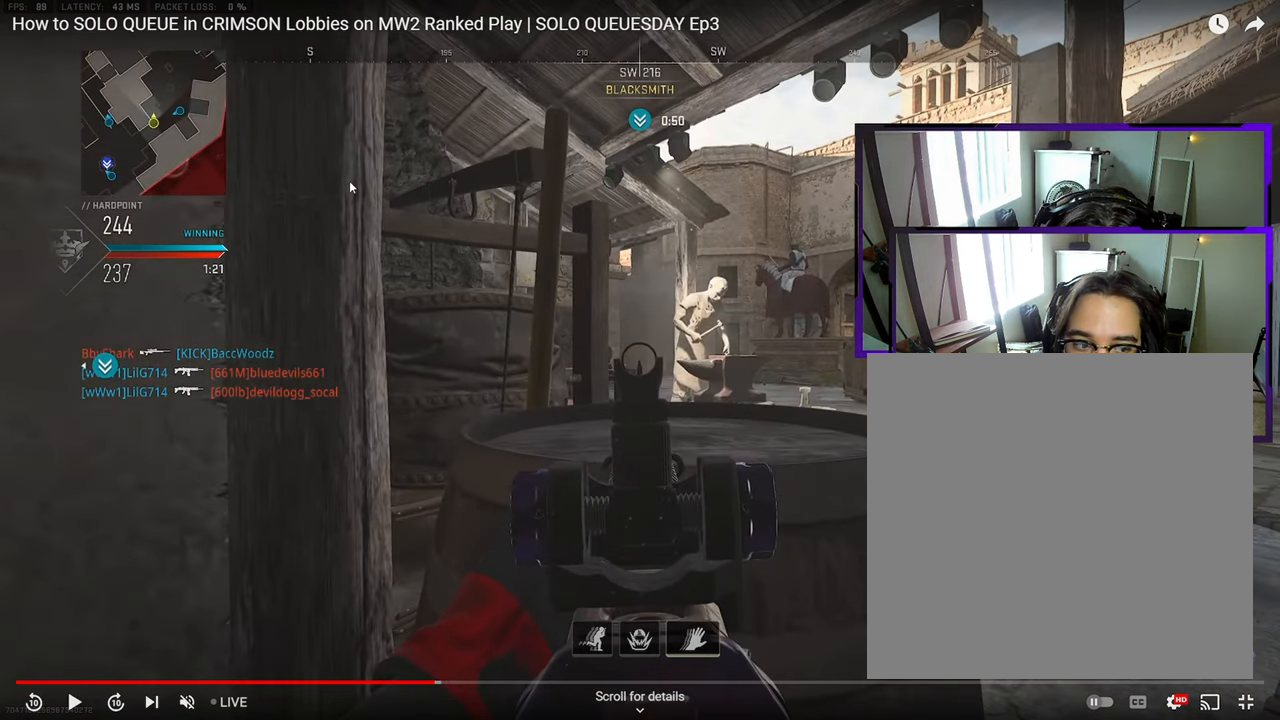
{"buttons": [], "left_stick": "center", "right_stick": "center", "events": []}
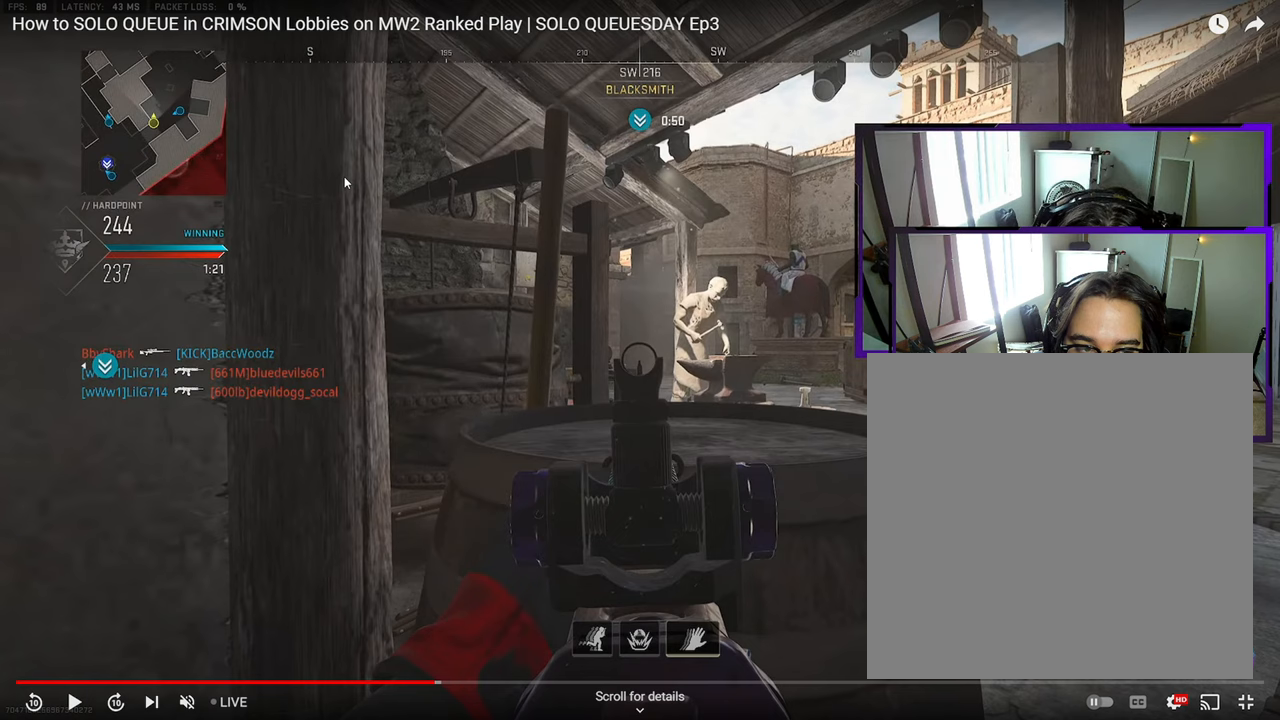
{"buttons": [], "left_stick": "center", "right_stick": "center", "events": []}
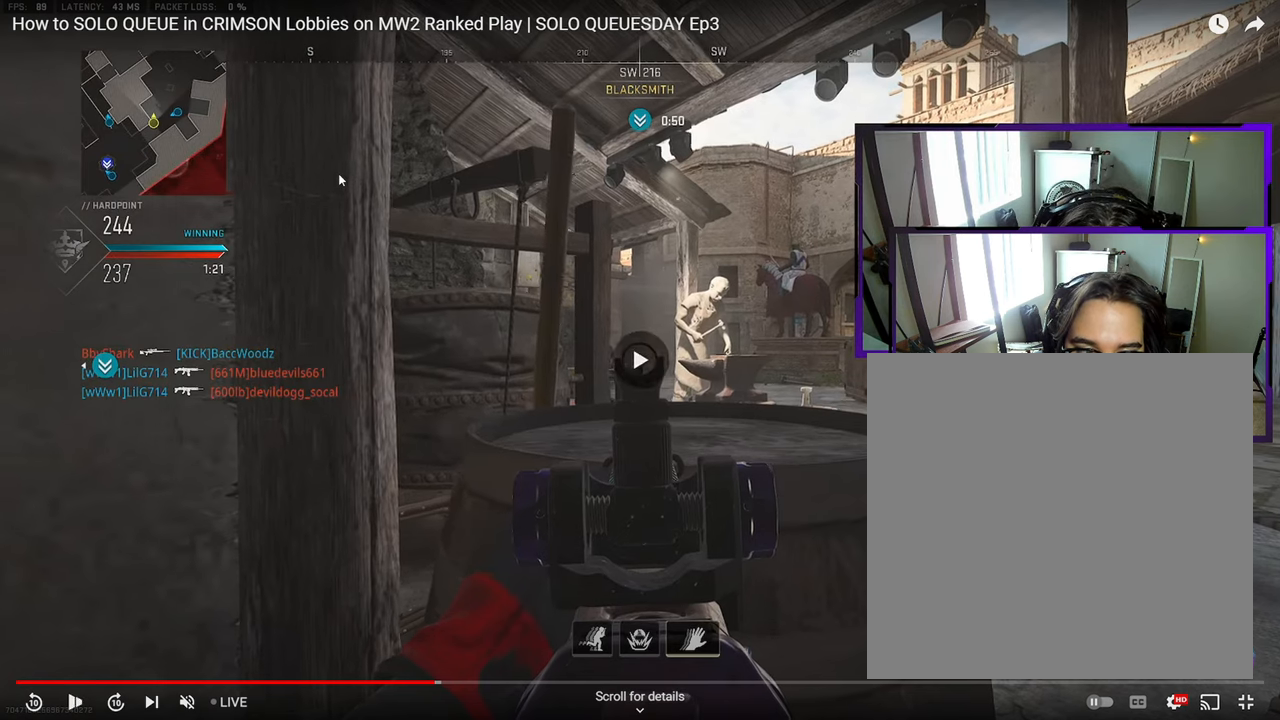
{"buttons": [], "left_stick": "down", "right_stick": "center", "events": [[467, "left_stick", "down"]]}
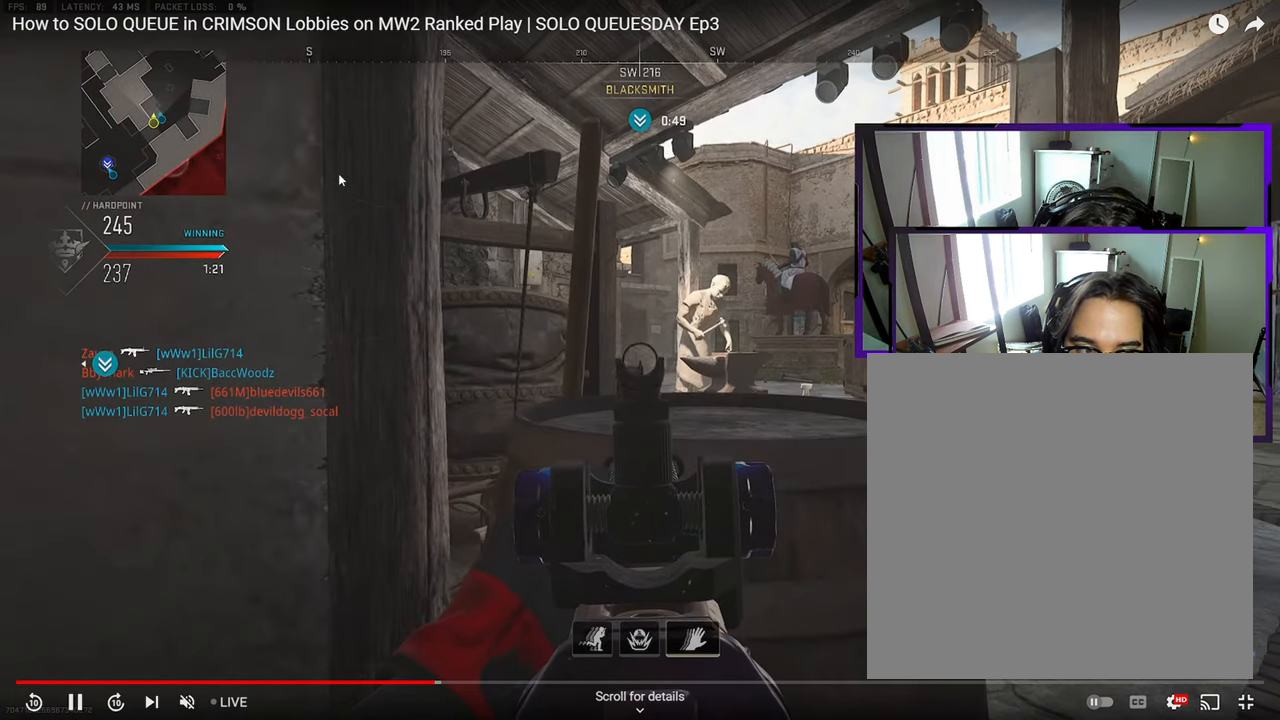
{"buttons": [], "left_stick": "down", "right_stick": "center", "events": []}
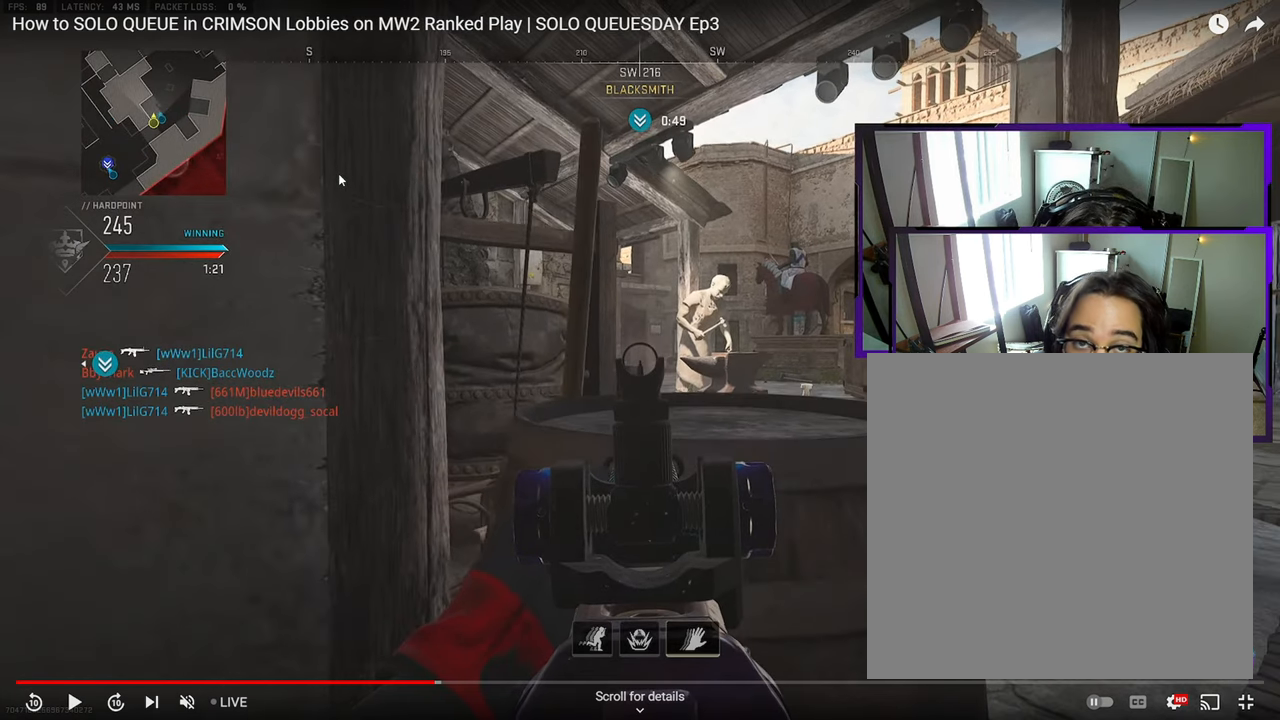
{"buttons": [], "left_stick": "down", "right_stick": "center", "events": []}
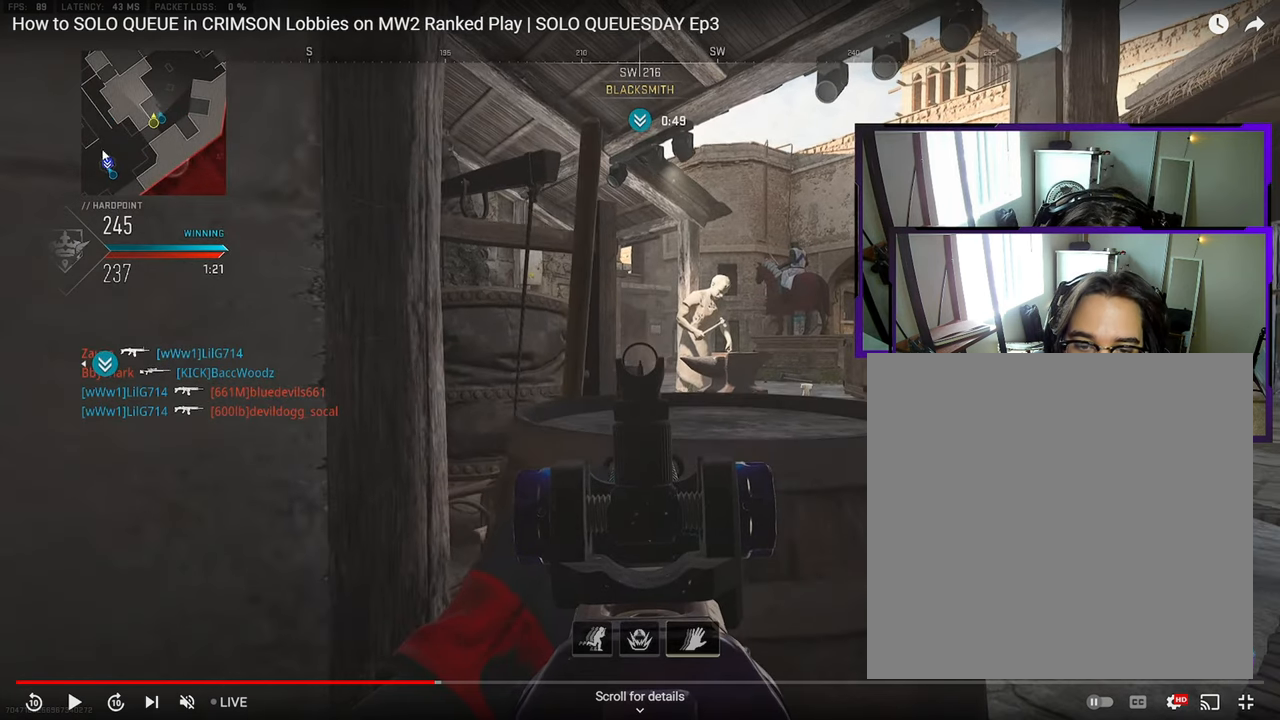
{"buttons": [], "left_stick": "down", "right_stick": "center", "events": []}
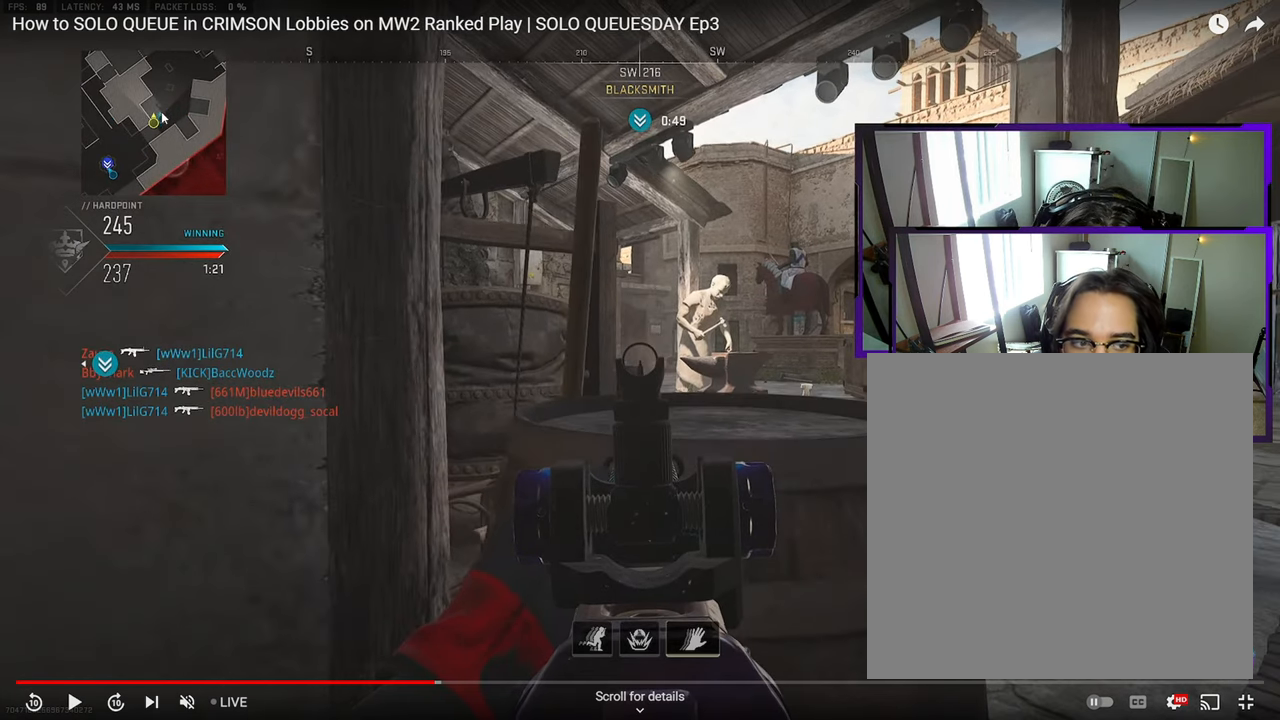
{"buttons": [], "left_stick": "down", "right_stick": "center", "events": []}
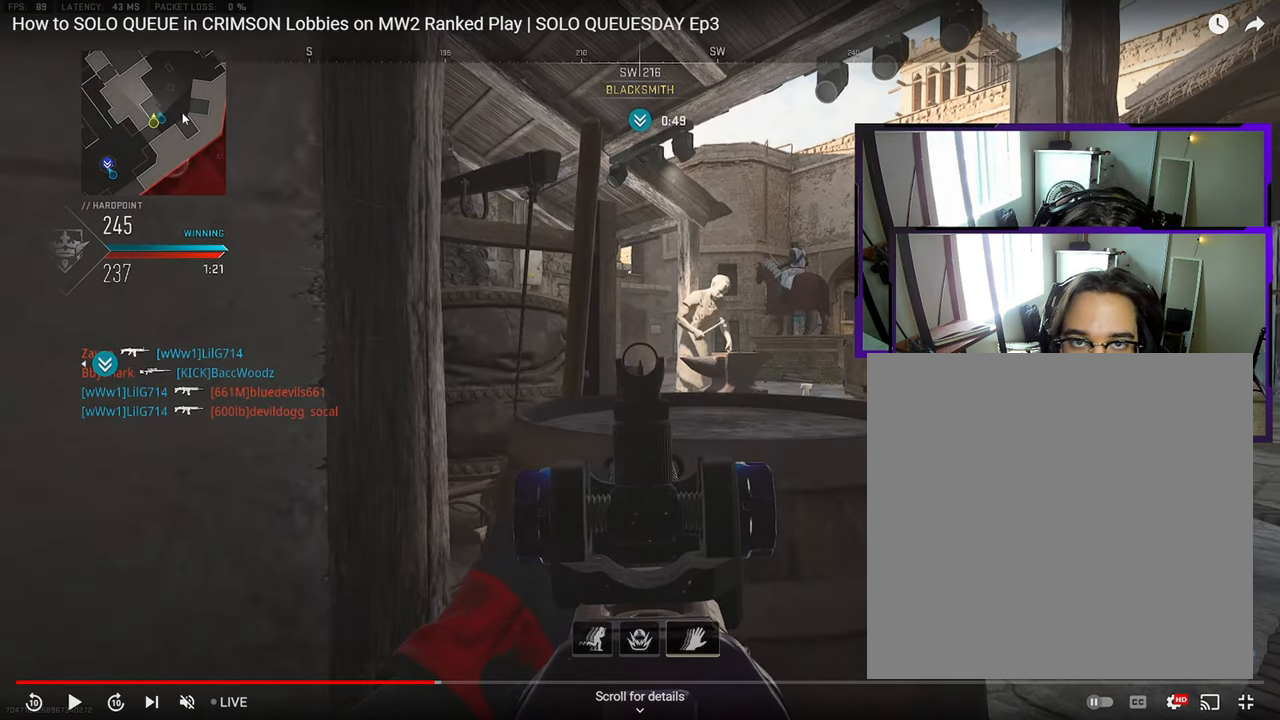
{"buttons": [], "left_stick": "down", "right_stick": "center", "events": []}
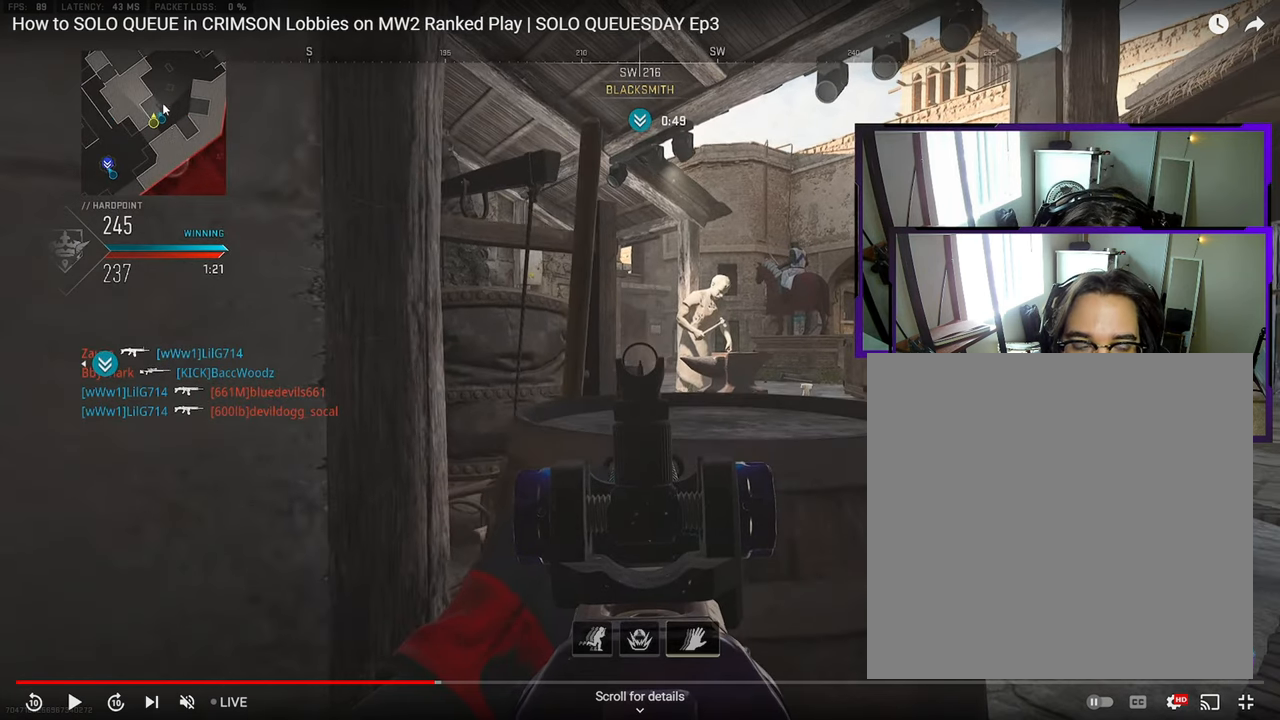
{"buttons": [], "left_stick": "down", "right_stick": "center", "events": []}
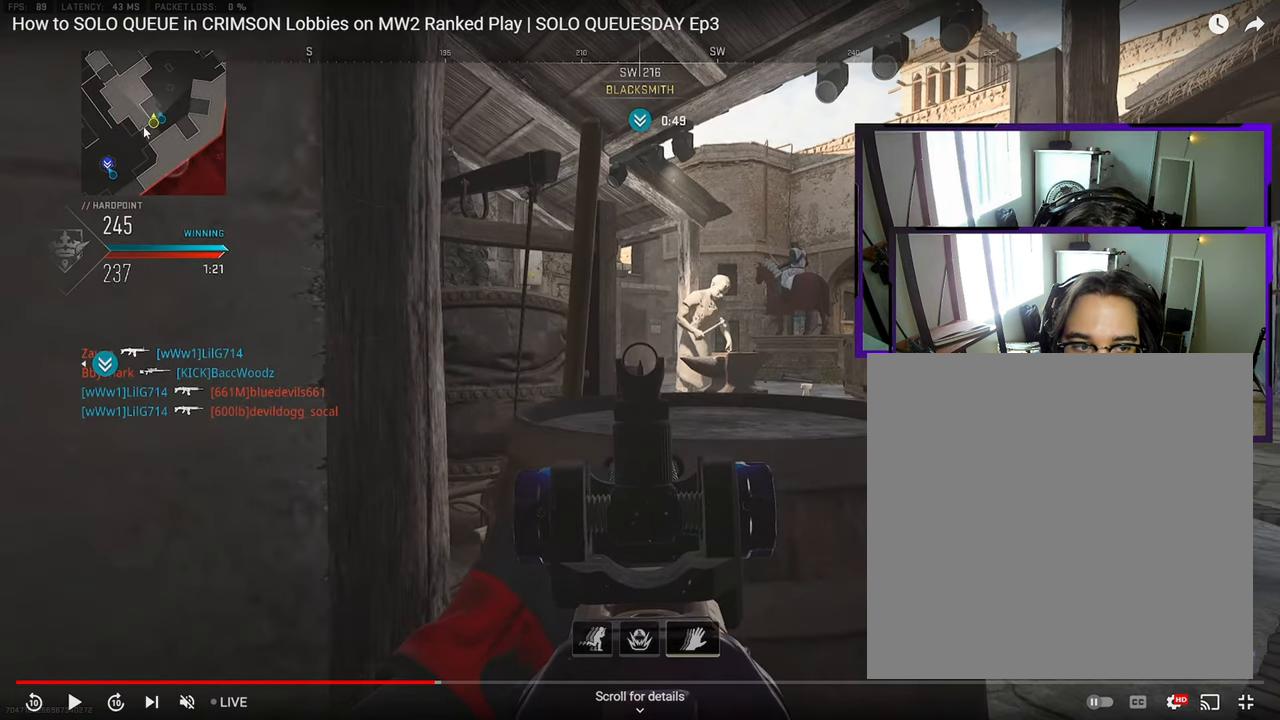
{"buttons": [], "left_stick": "down", "right_stick": "center", "events": []}
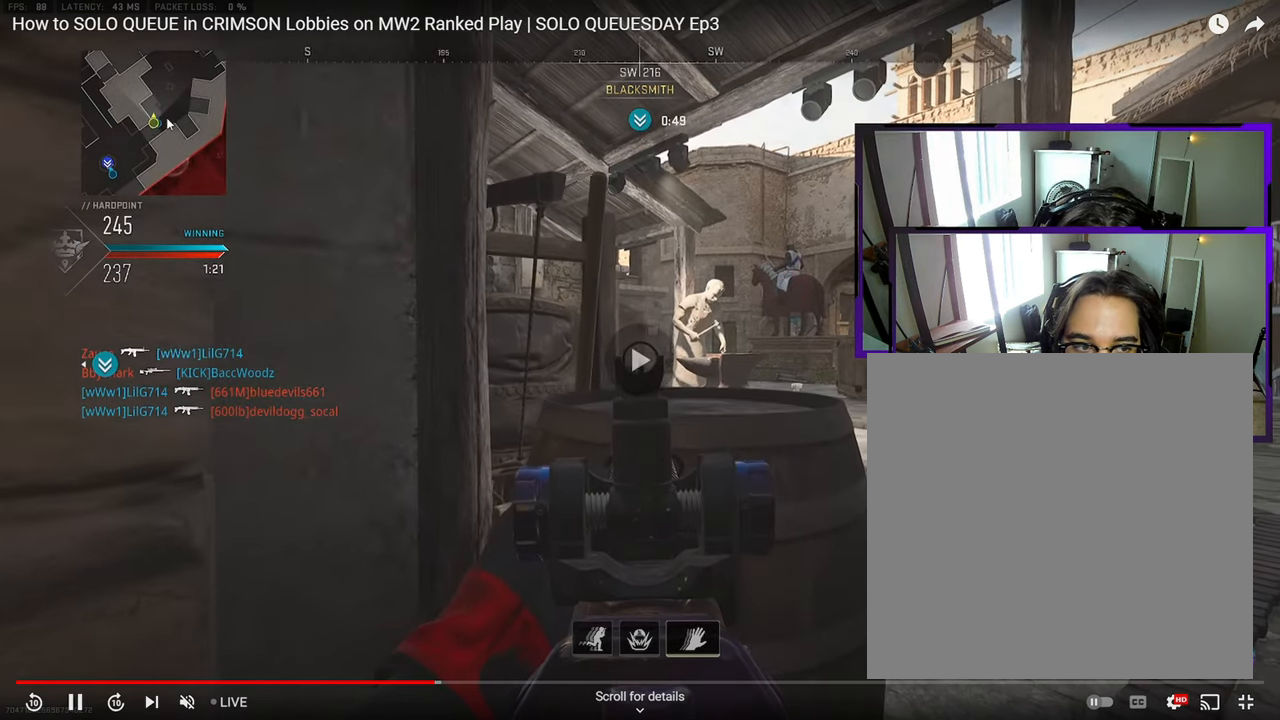
{"buttons": [], "left_stick": "center", "right_stick": "center", "events": [[17, "left_stick", "center"], [183, "left_stick", "down-left"], [317, "left_stick", "center"]]}
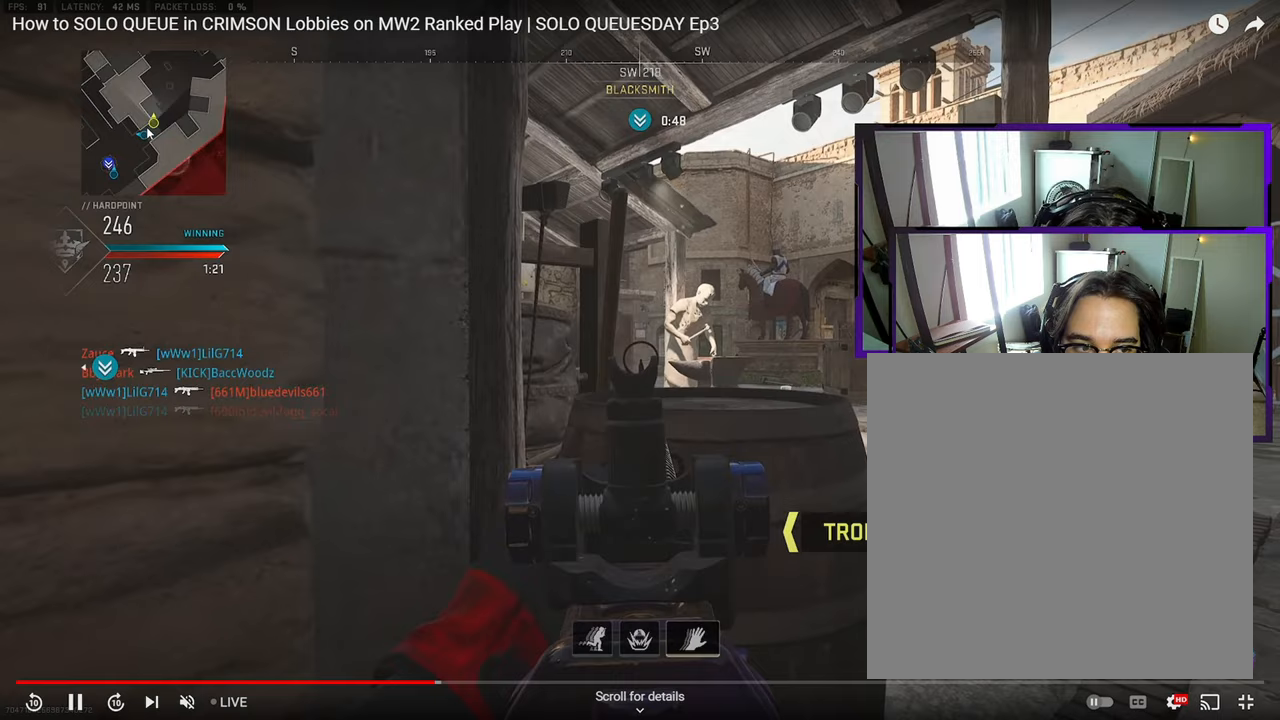
{"buttons": [], "left_stick": "down-left", "right_stick": "left", "events": [[300, "left_stick", "down"], [400, "right_stick", "left"], [450, "left_stick", "down-left"]]}
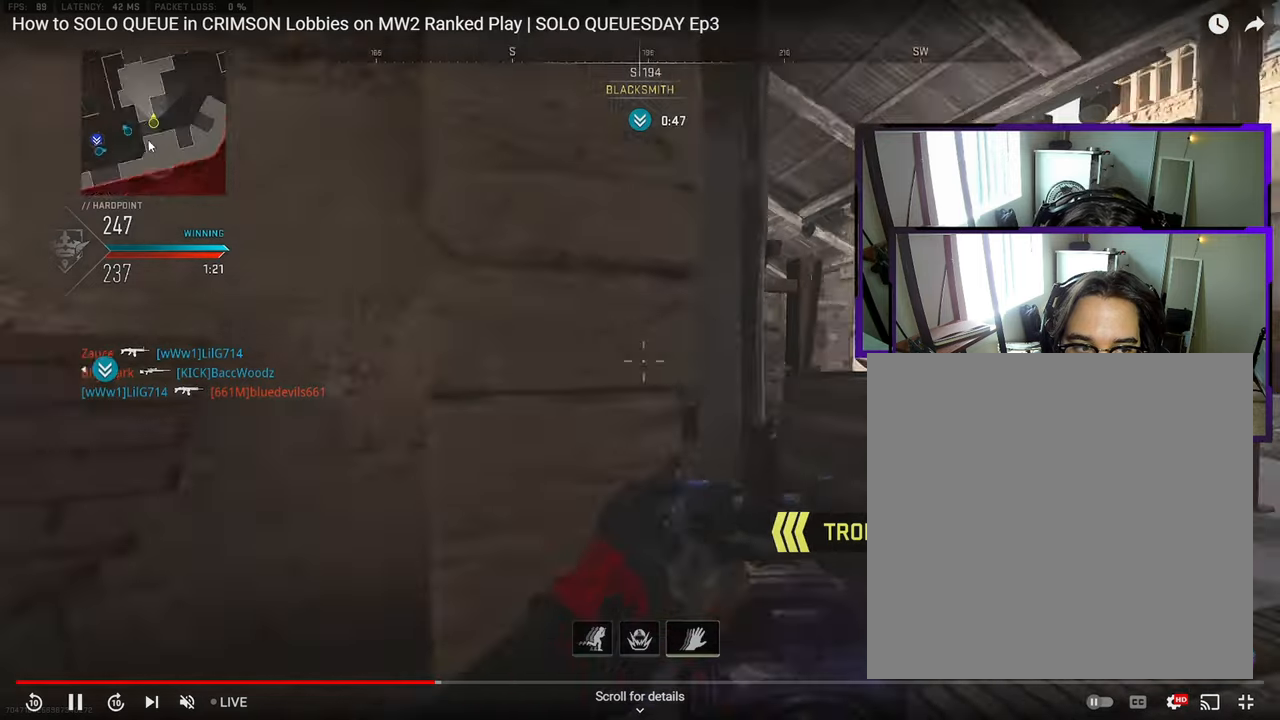
{"buttons": [], "left_stick": "up", "right_stick": "center", "events": [[33, "left_stick", "left"], [67, "L3", "down"], [100, "left_stick", "up"], [150, "right_stick", "up-left"], [233, "L3", "up"], [283, "right_stick", "right"], [350, "right_stick", "center"], [400, "L3", "down"], [483, "L3", "up"]]}
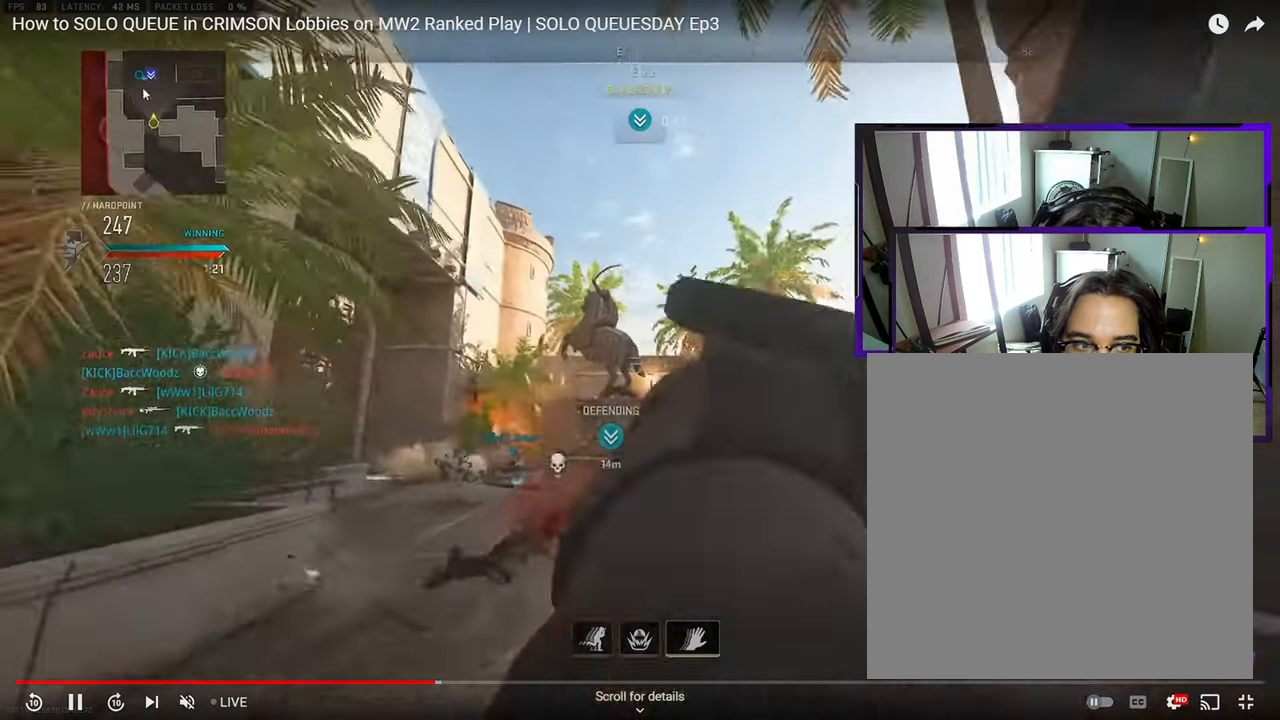
{"buttons": [], "left_stick": "down-right", "right_stick": "center", "events": [[67, "right_stick", "right"], [117, "L3", "down"], [150, "left_stick", "up-left"], [217, "L3", "up"], [233, "right_stick", "center"], [250, "left_stick", "left"], [350, "right_stick", "left"], [450, "right_stick", "center"], [467, "left_stick", "down-right"]]}
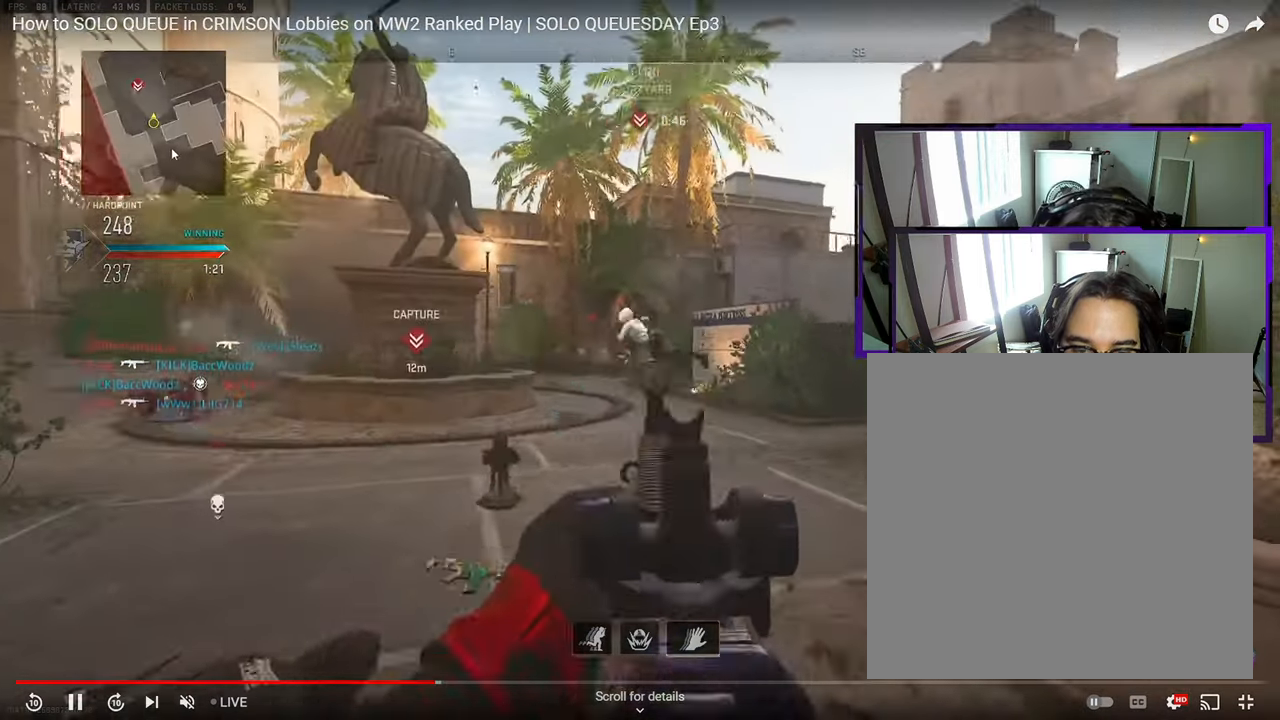
{"buttons": [], "left_stick": "down-left", "right_stick": "up-right", "events": [[17, "right_stick", "up-left"], [100, "right_stick", "down-left"], [217, "left_stick", "right"], [350, "right_stick", "up-right"], [383, "left_stick", "up"], [467, "left_stick", "down-left"]]}
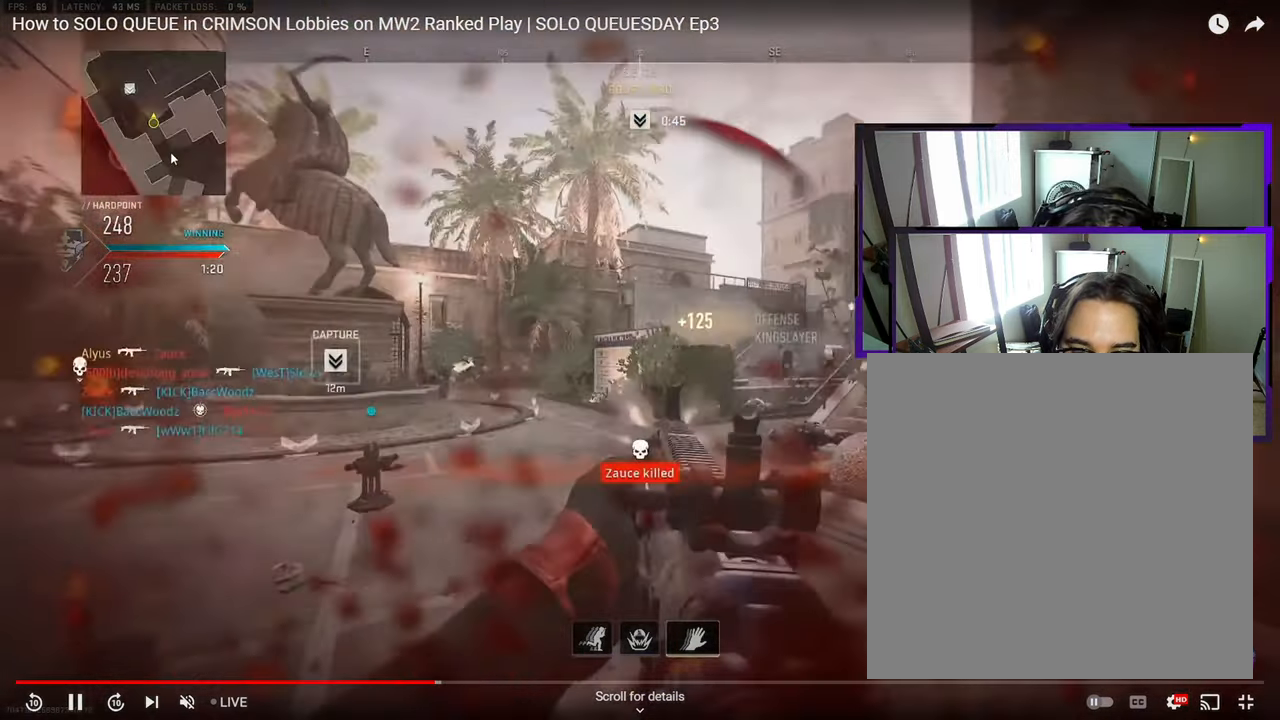
{"buttons": [], "left_stick": "center", "right_stick": "center", "events": [[33, "right_stick", "center"], [150, "right_stick", "left"], [250, "left_stick", "down-right"], [383, "right_stick", "center"], [500, "left_stick", "center"]]}
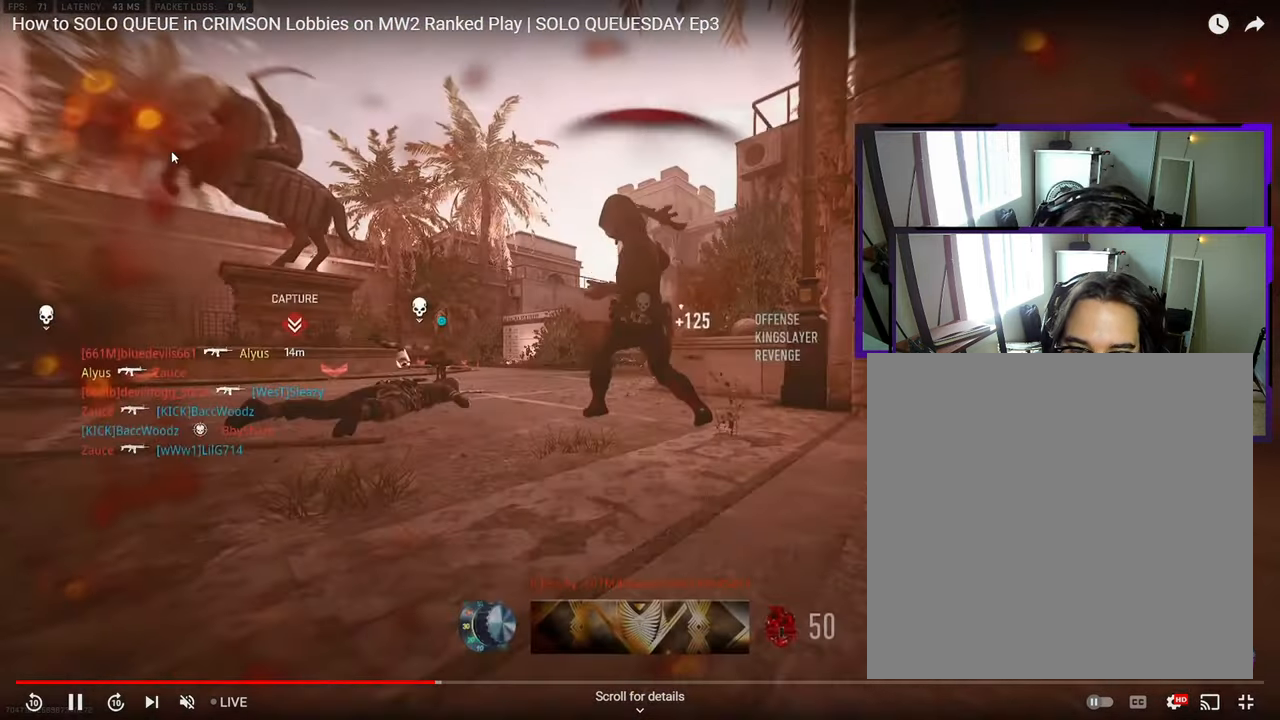
{"buttons": ["SQUARE"], "left_stick": "up-right", "right_stick": "center", "events": [[67, "SQUARE", "down"], [133, "SQUARE", "up"], [167, "SQUARE", "down"], [167, "left_stick", "up-right"], [217, "SQUARE", "up"], [250, "SQUARE", "down"], [333, "SQUARE", "up"], [367, "SQUARE", "down"], [417, "SQUARE", "up"], [500, "SQUARE", "down"]]}
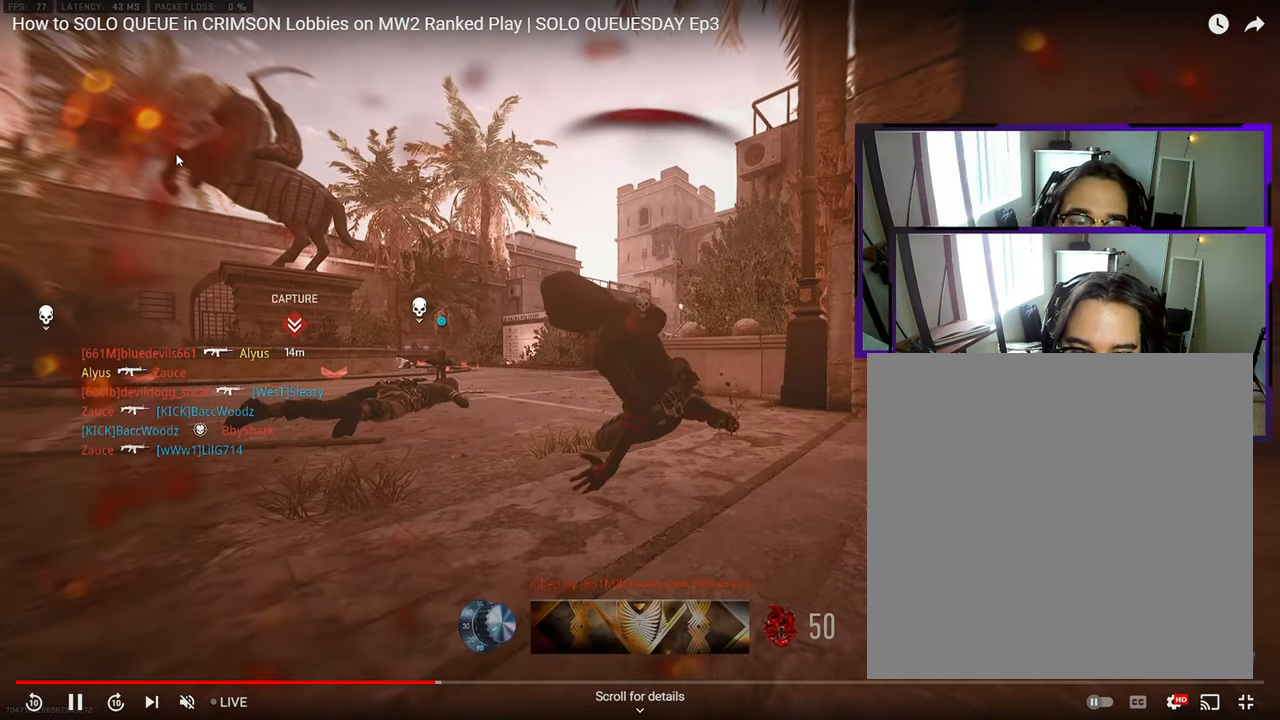
{"buttons": ["L3"], "left_stick": "up", "right_stick": "center", "events": [[50, "SQUARE", "up"], [117, "L3", "down"], [117, "left_stick", "up"], [133, "SQUARE", "down"], [200, "L3", "up"], [200, "SQUARE", "up"], [267, "SQUARE", "down"], [350, "SQUARE", "up"], [400, "SQUARE", "down"], [467, "L3", "down"], [483, "SQUARE", "up"]]}
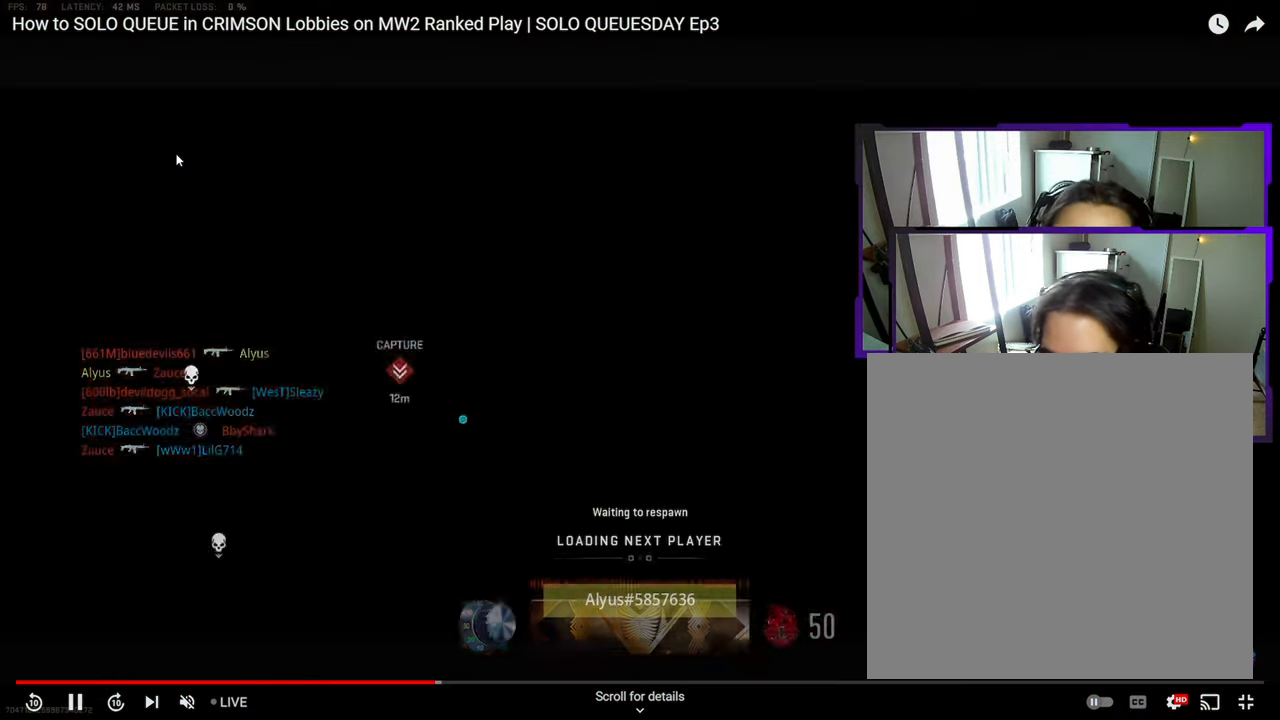
{"buttons": [], "left_stick": "up", "right_stick": "center", "events": [[33, "SQUARE", "down"], [50, "L3", "up"], [83, "SQUARE", "up"], [133, "SQUARE", "down"], [217, "SQUARE", "up"], [300, "L3", "down"], [433, "L3", "up"]]}
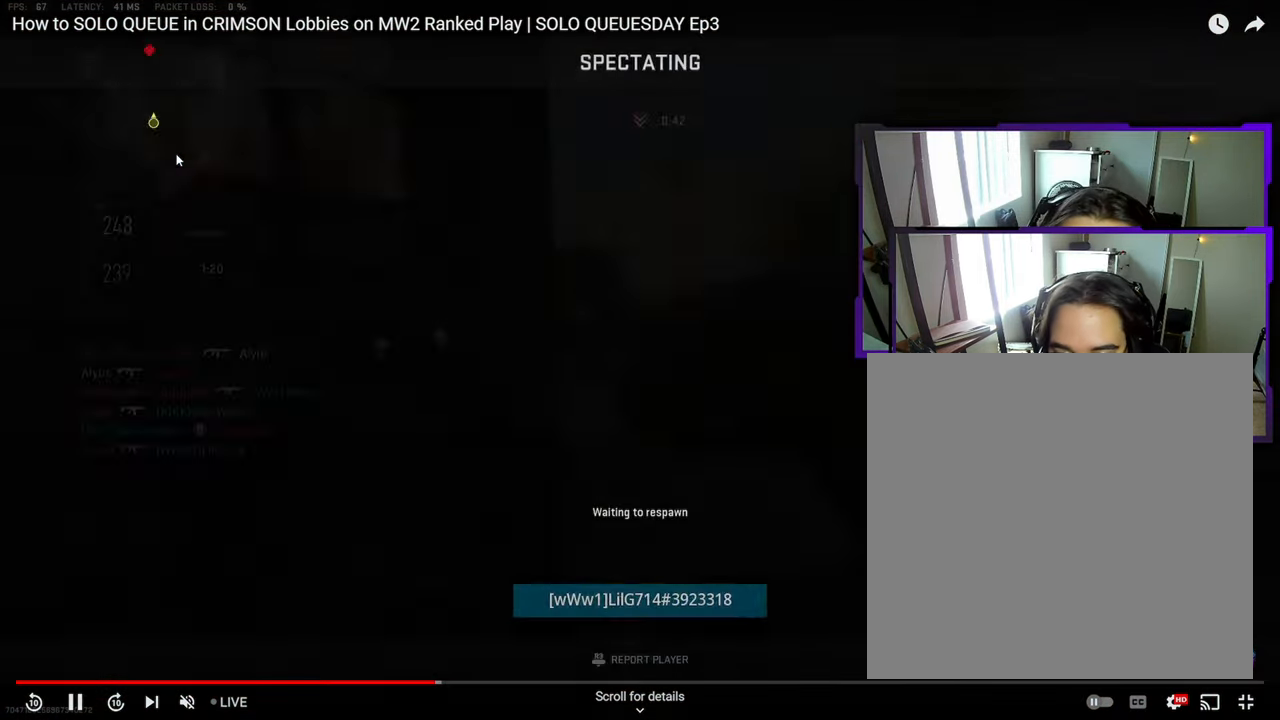
{"buttons": [], "left_stick": "up", "right_stick": "center", "events": [[100, "L3", "down"], [200, "L3", "up"], [317, "L3", "down"], [383, "L3", "up"]]}